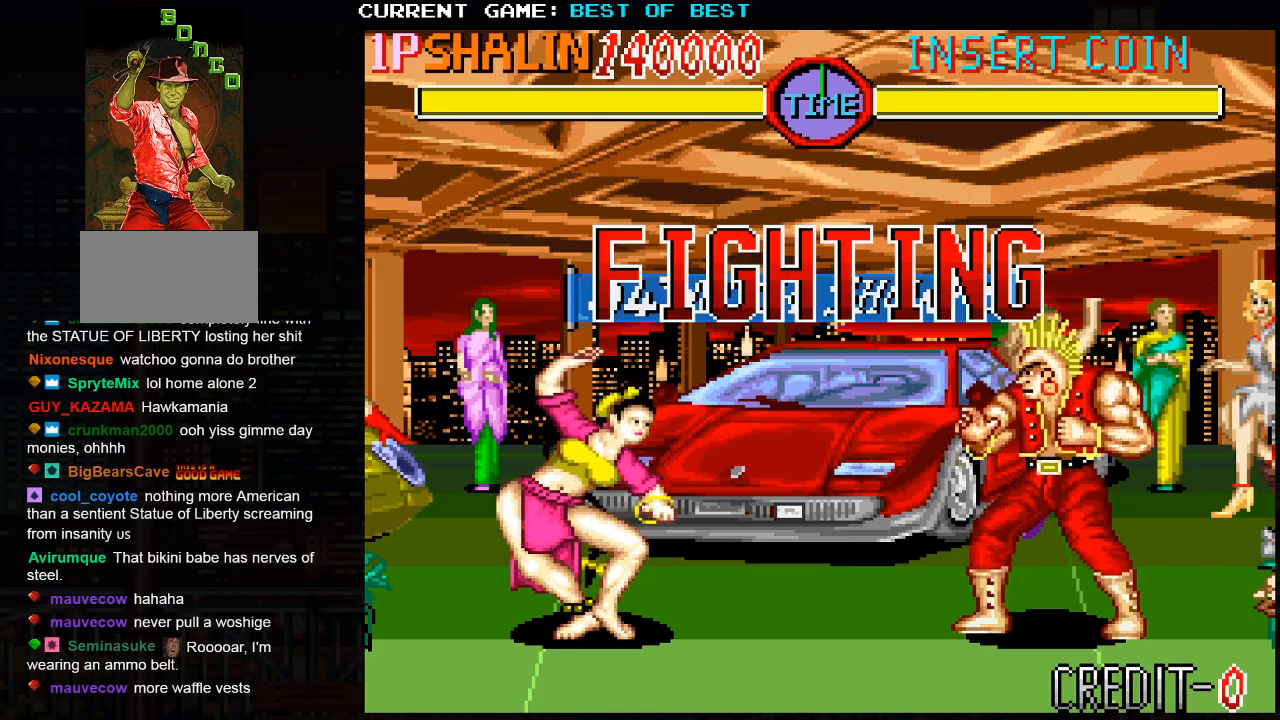
Gameplay with a controller (arcade stick); each line is a JSON object with the inputs held at the frame after it. "events" lists button and stick changes between this image and that frame as [ms after this image, input, new state], when the widget could be followed in between. Not read: HP L3 LP MP R3.
{"buttons": [], "left_stick": "right", "events": []}
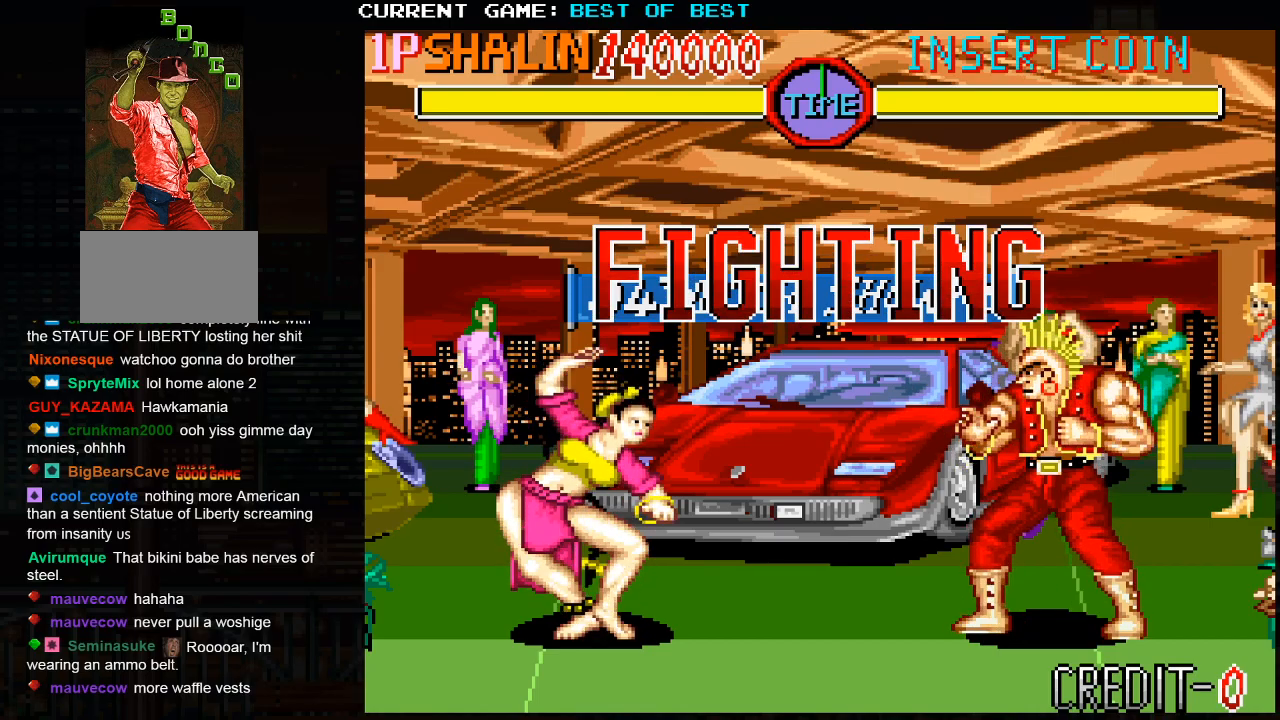
{"buttons": [], "left_stick": "right", "events": []}
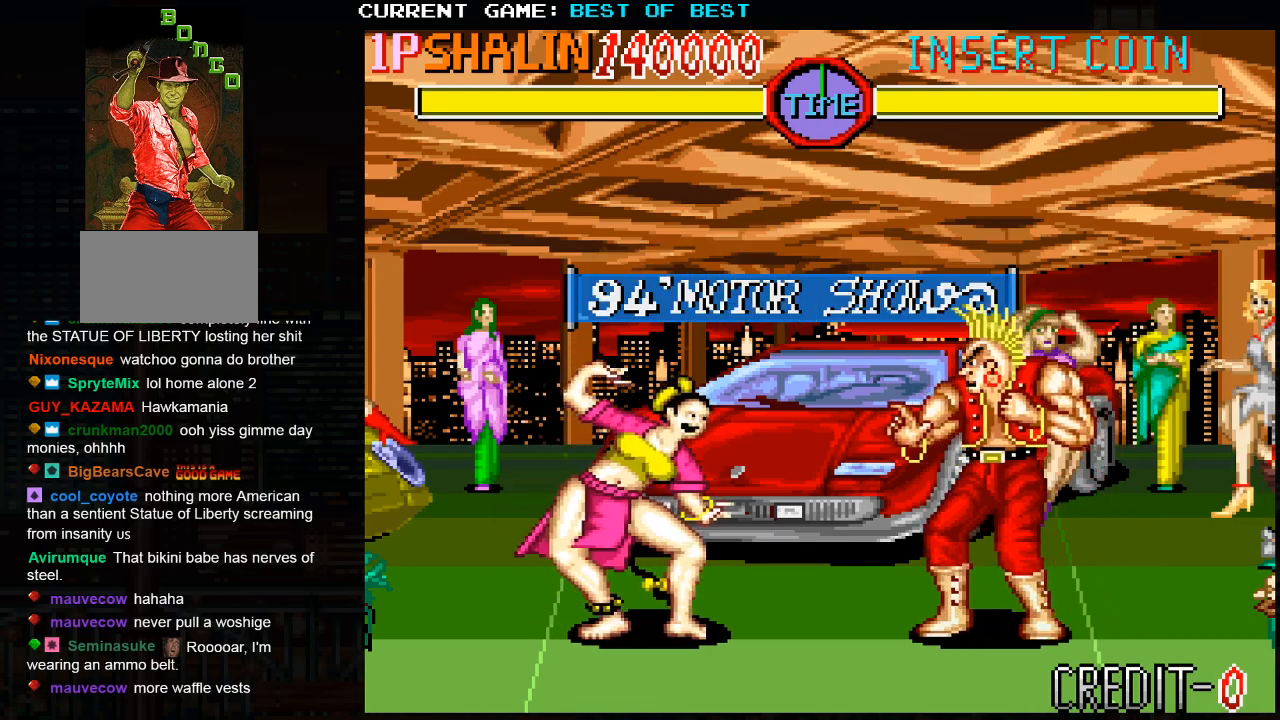
{"buttons": [], "left_stick": "center", "events": [[83, "left_stick", "up-right"], [367, "left_stick", "right"], [483, "left_stick", "center"]]}
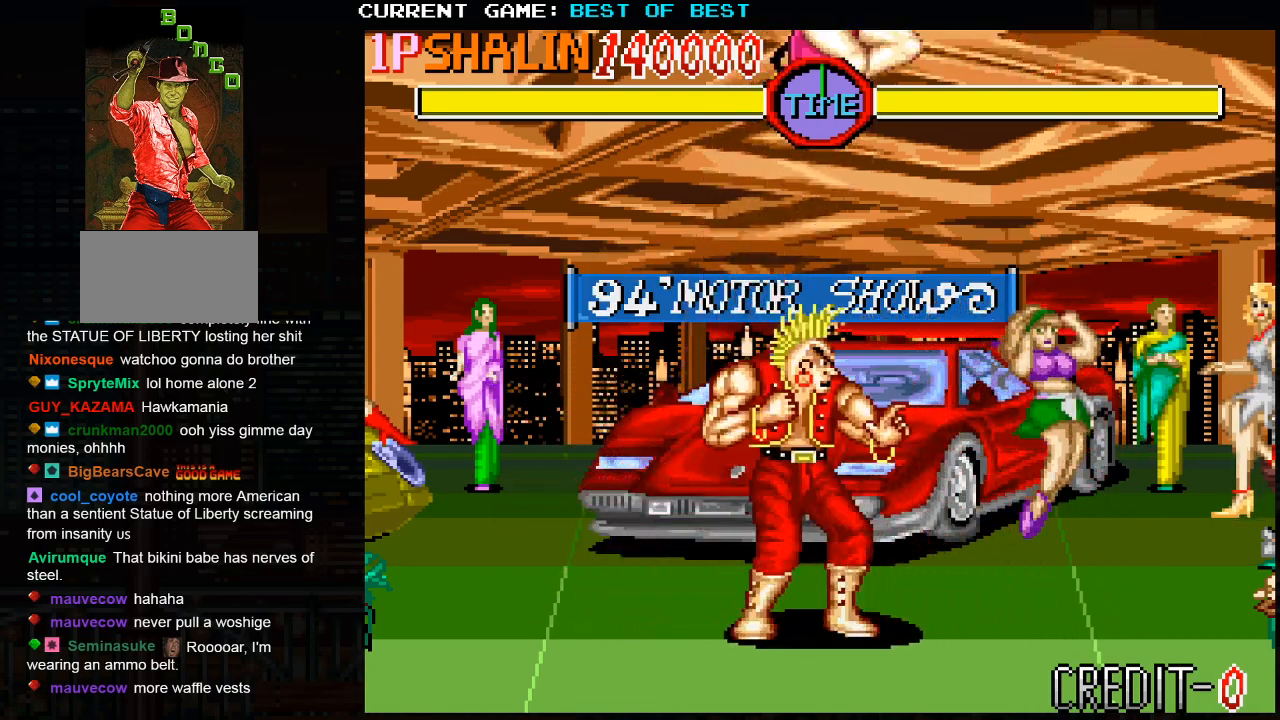
{"buttons": [], "left_stick": "left", "events": [[67, "left_stick", "left"], [417, "R2", "down"], [500, "R2", "up"]]}
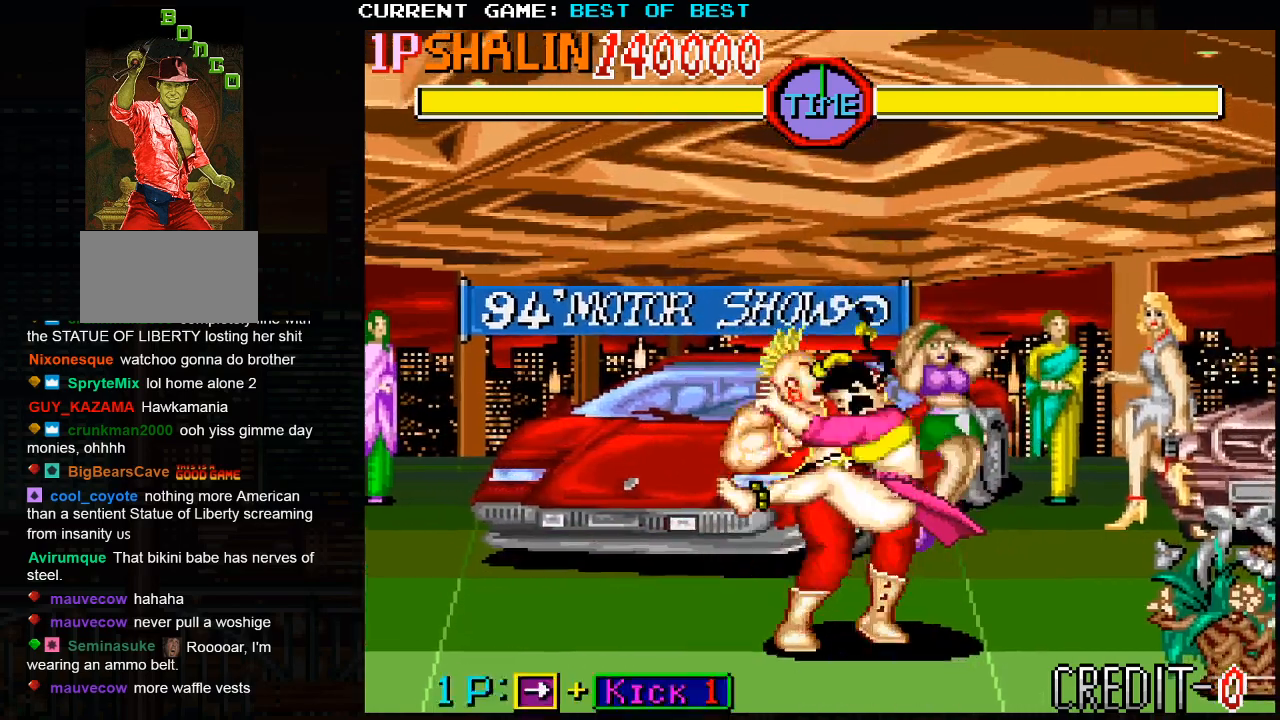
{"buttons": [], "left_stick": "left", "events": []}
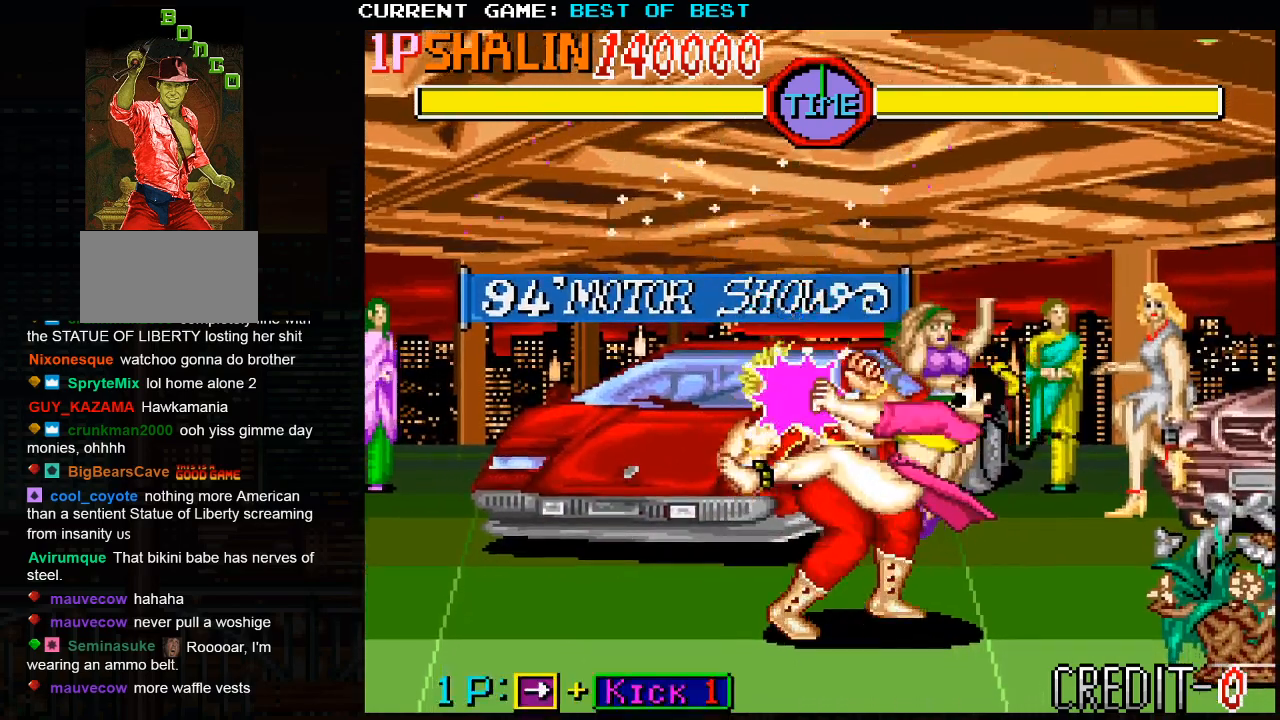
{"buttons": [], "left_stick": "left", "events": []}
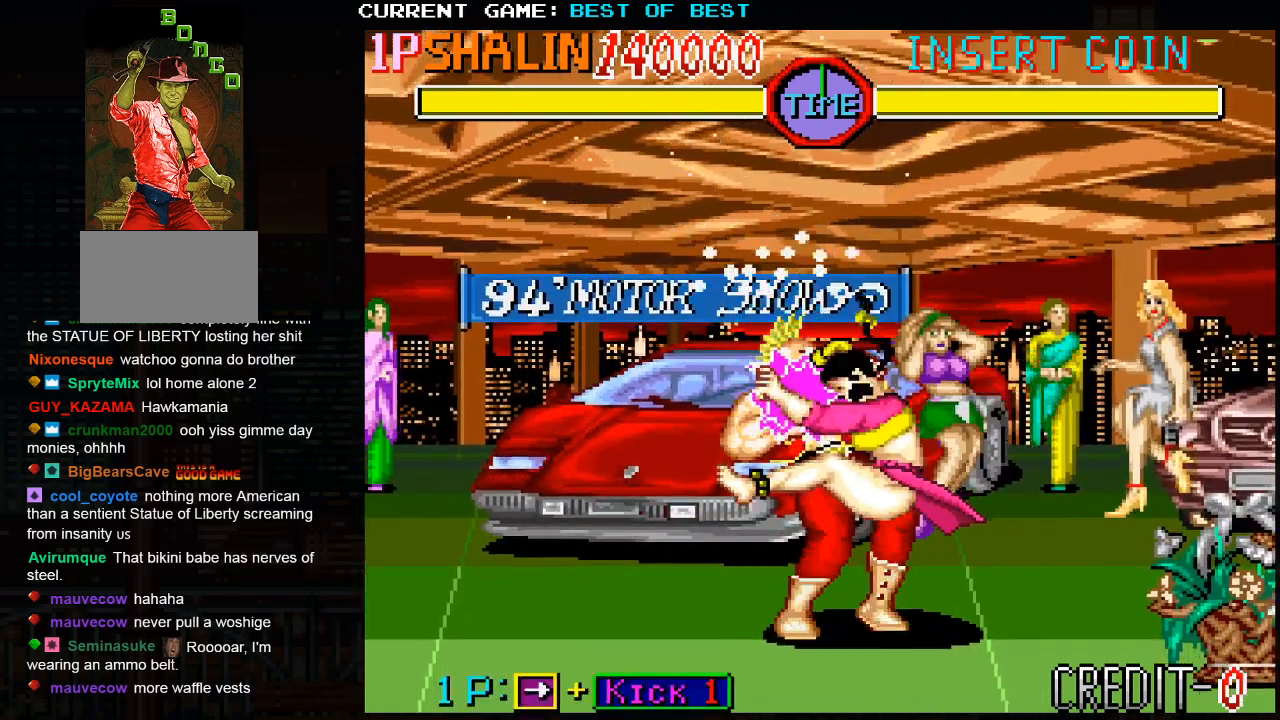
{"buttons": [], "left_stick": "left", "events": []}
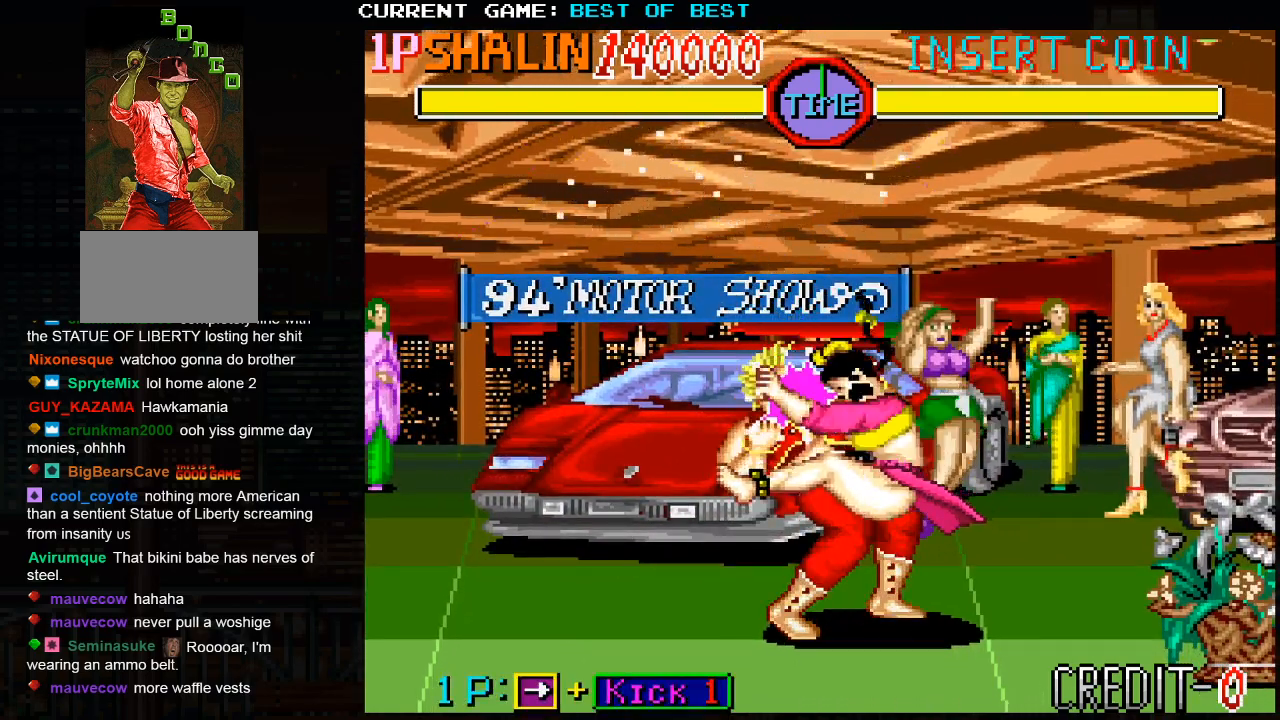
{"buttons": [], "left_stick": "left", "events": []}
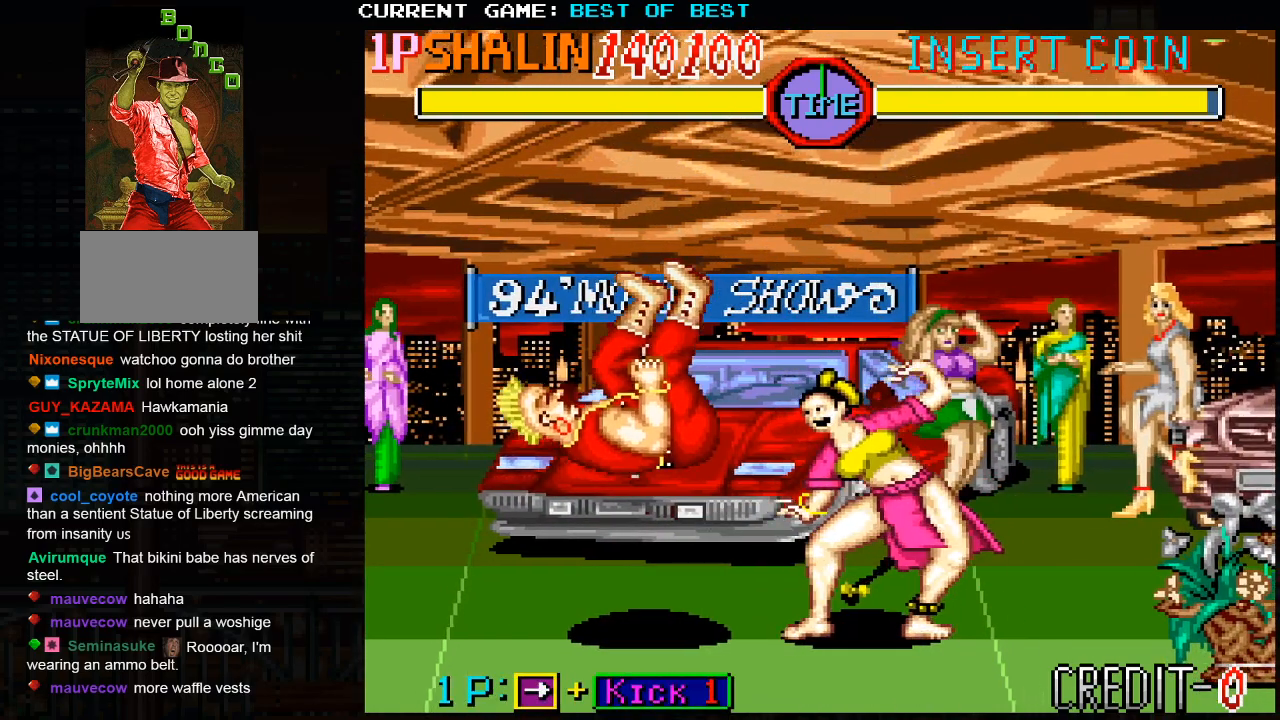
{"buttons": [], "left_stick": "left", "events": []}
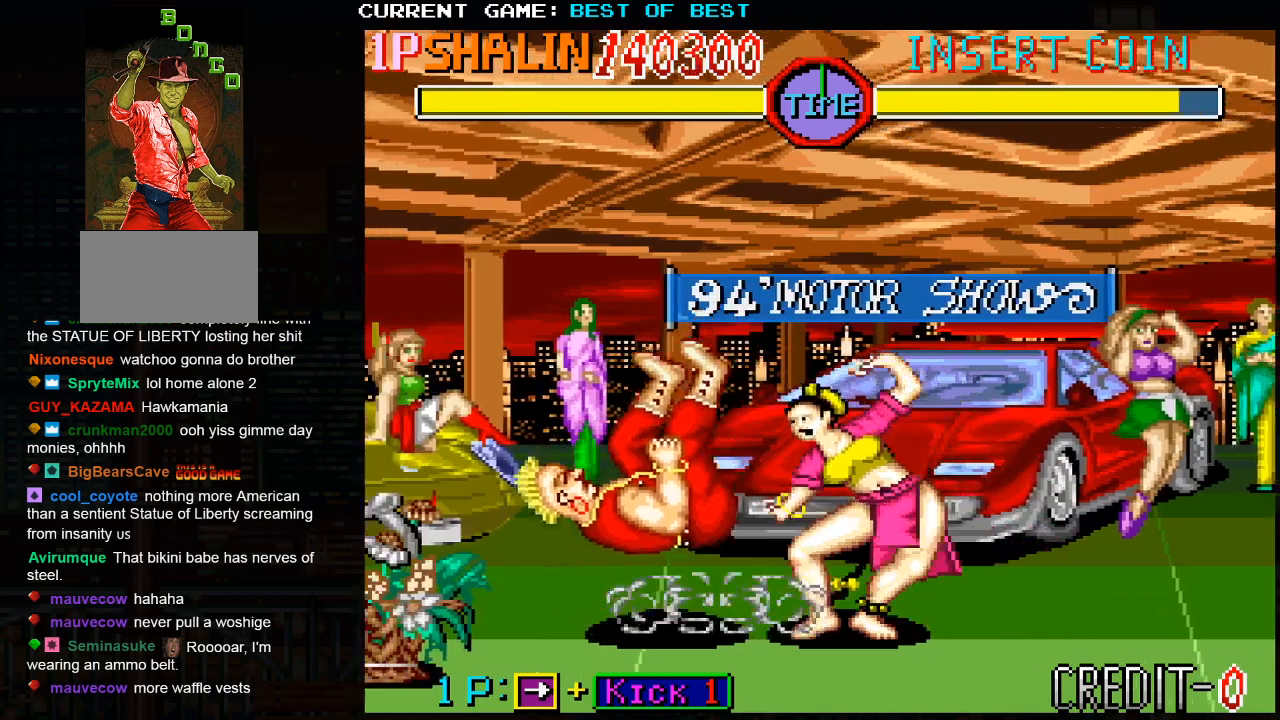
{"buttons": [], "left_stick": "left", "events": []}
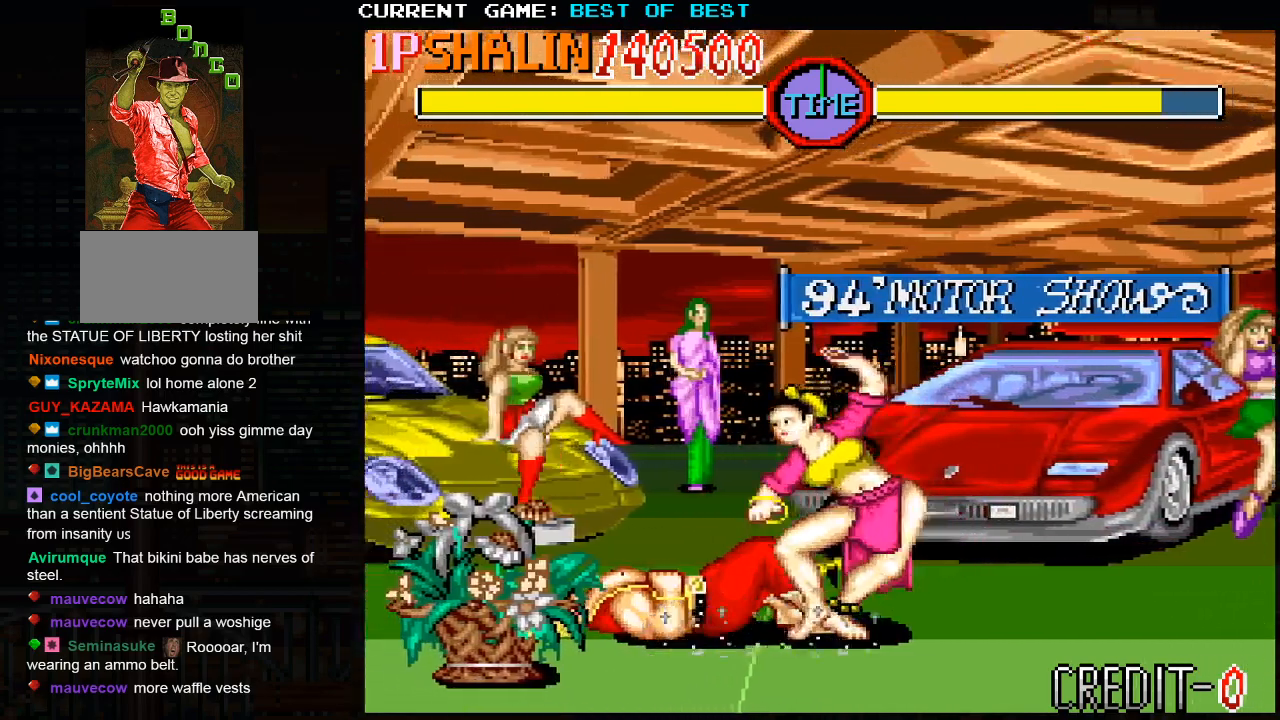
{"buttons": [], "left_stick": "left", "events": [[67, "CROSS", "down"], [167, "CROSS", "up"]]}
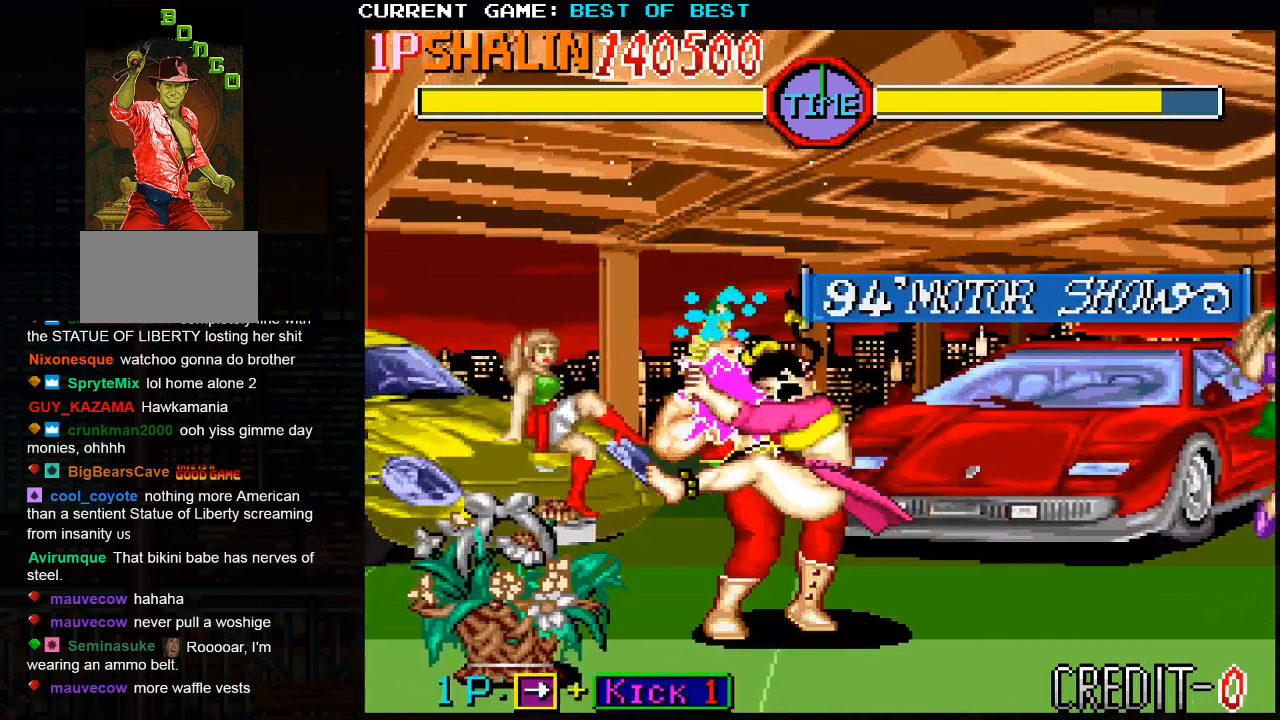
{"buttons": [], "left_stick": "left", "events": []}
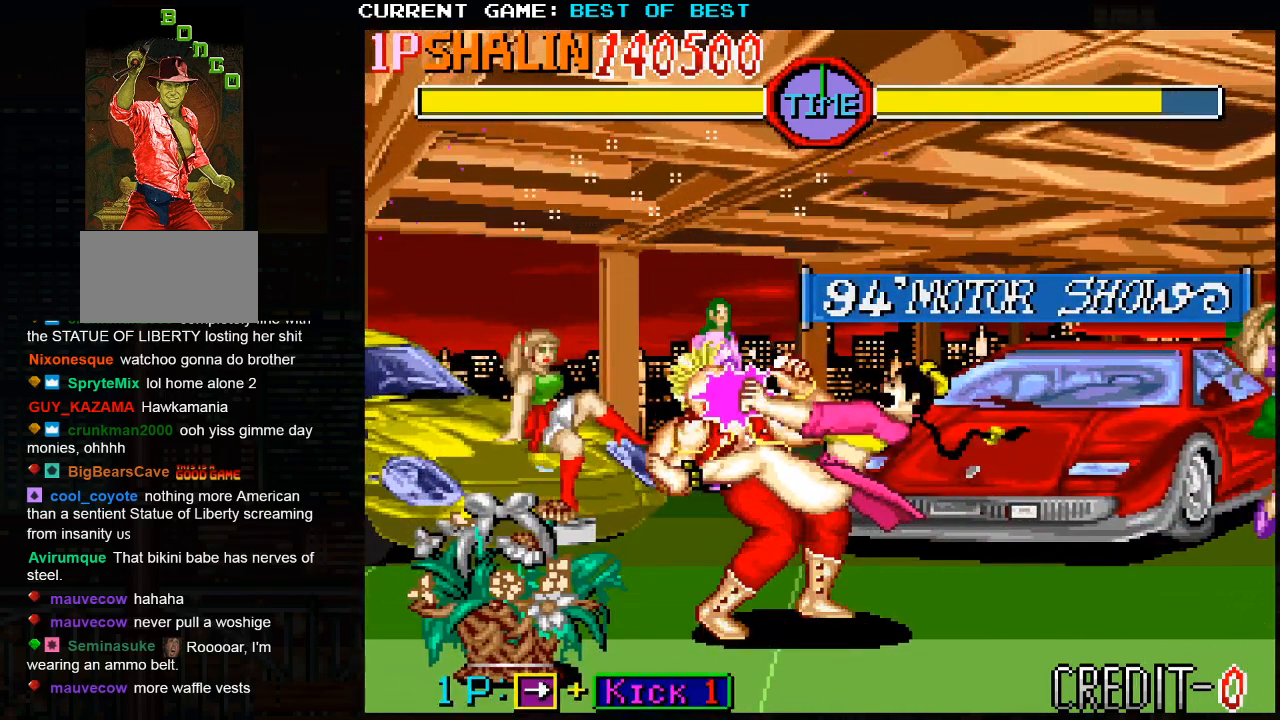
{"buttons": [], "left_stick": "left", "events": []}
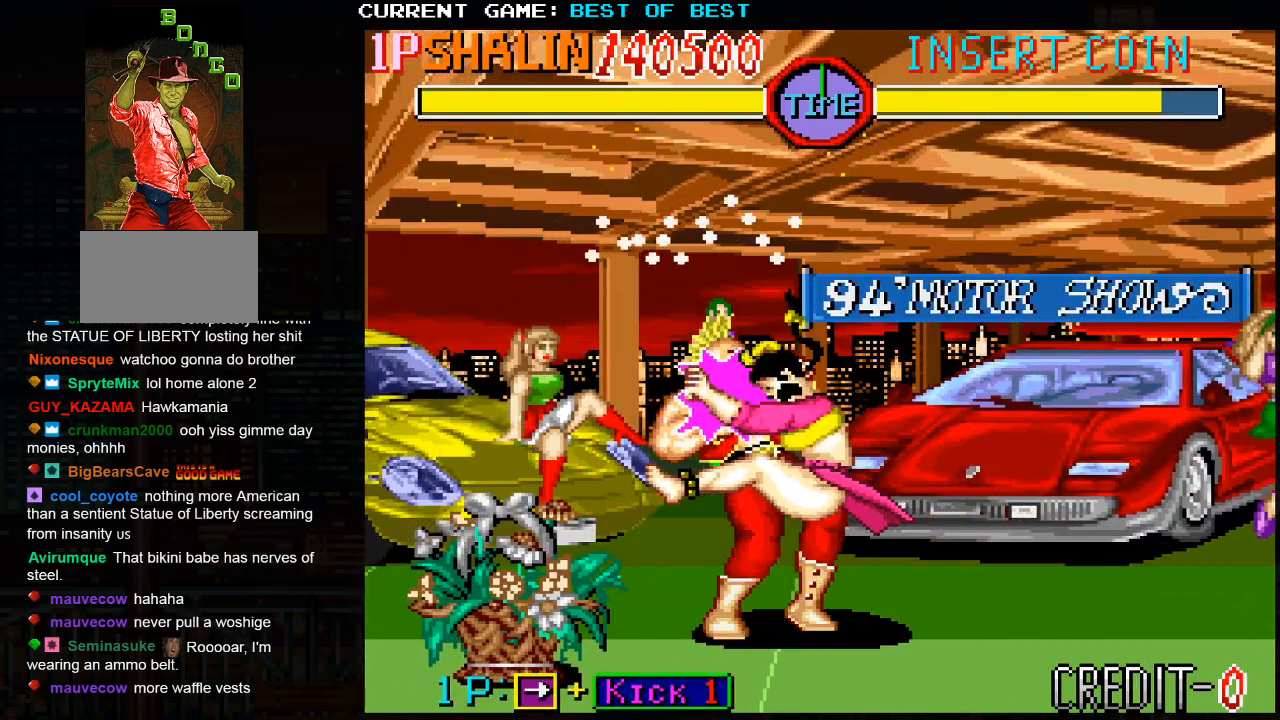
{"buttons": [], "left_stick": "left", "events": []}
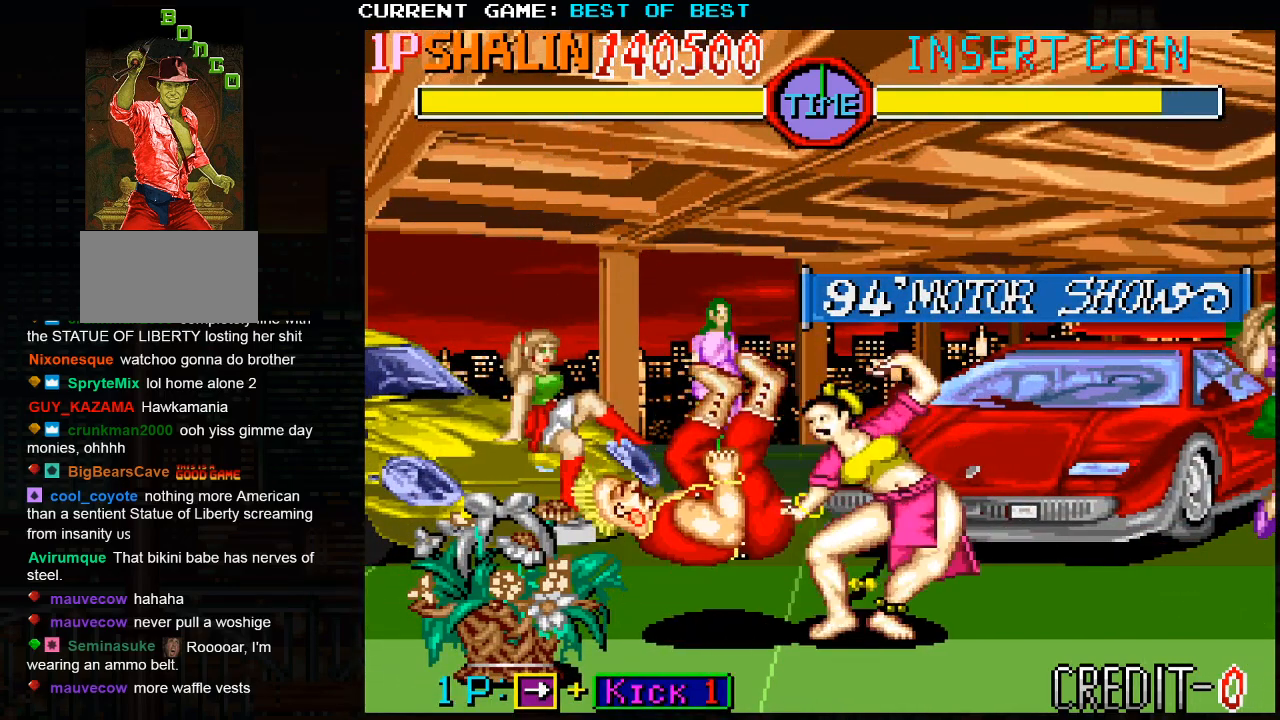
{"buttons": [], "left_stick": "left", "events": []}
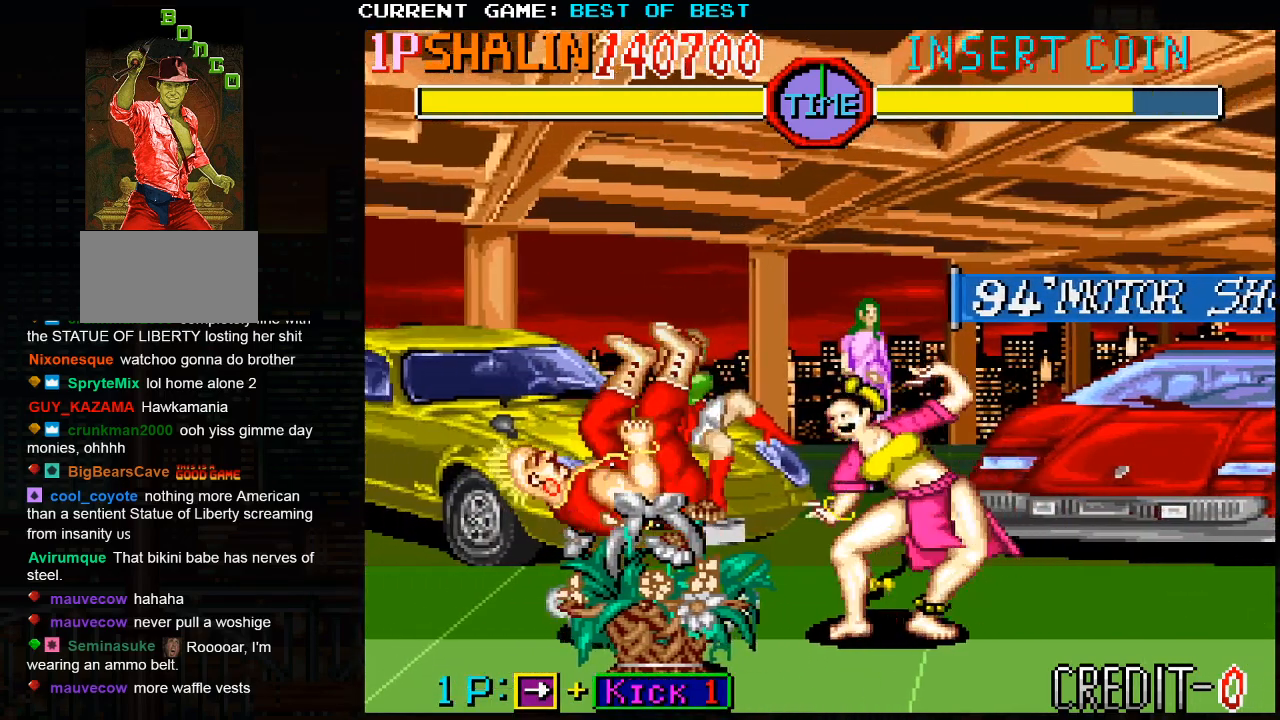
{"buttons": [], "left_stick": "left", "events": []}
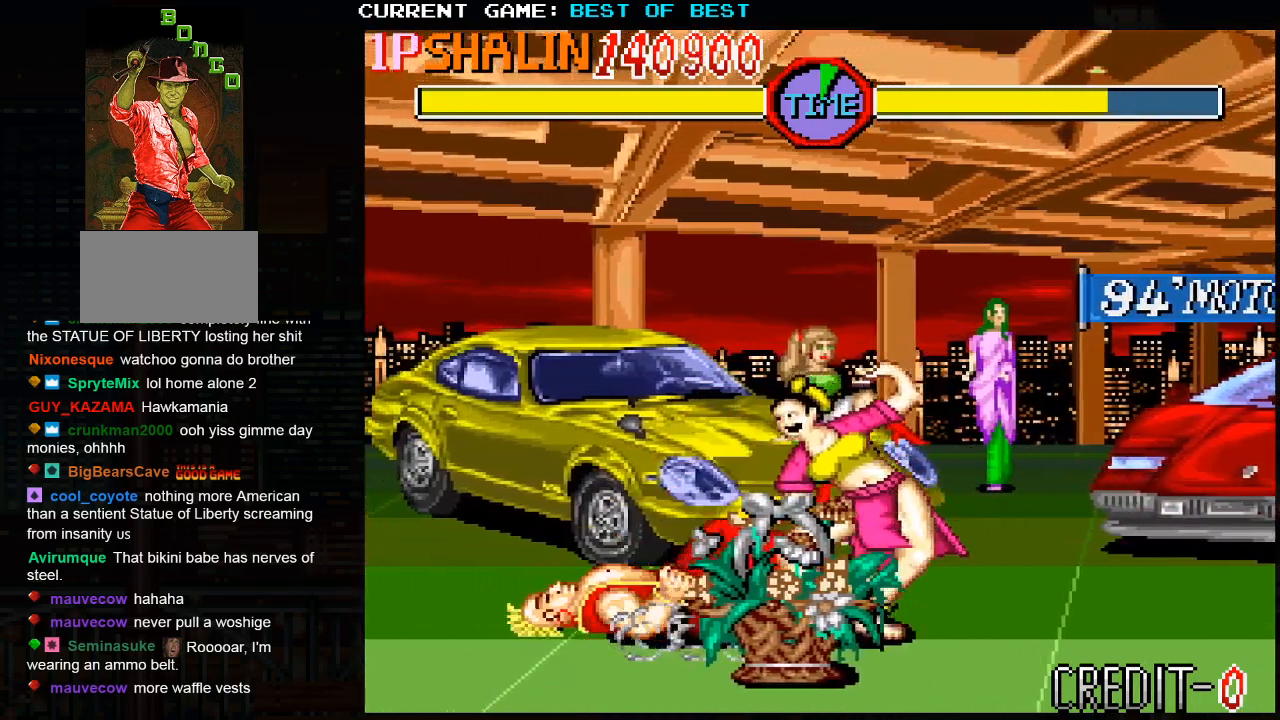
{"buttons": [], "left_stick": "left", "events": [[317, "CIRCLE", "down"], [433, "CIRCLE", "up"]]}
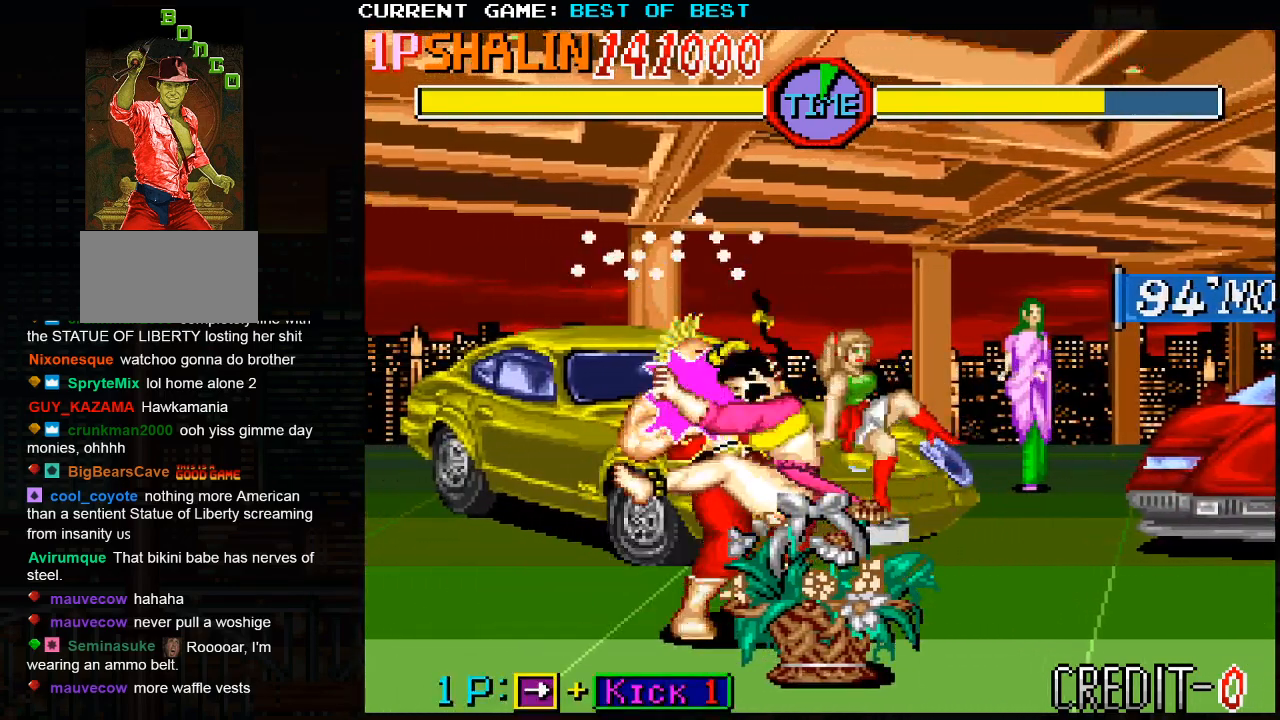
{"buttons": [], "left_stick": "left", "events": []}
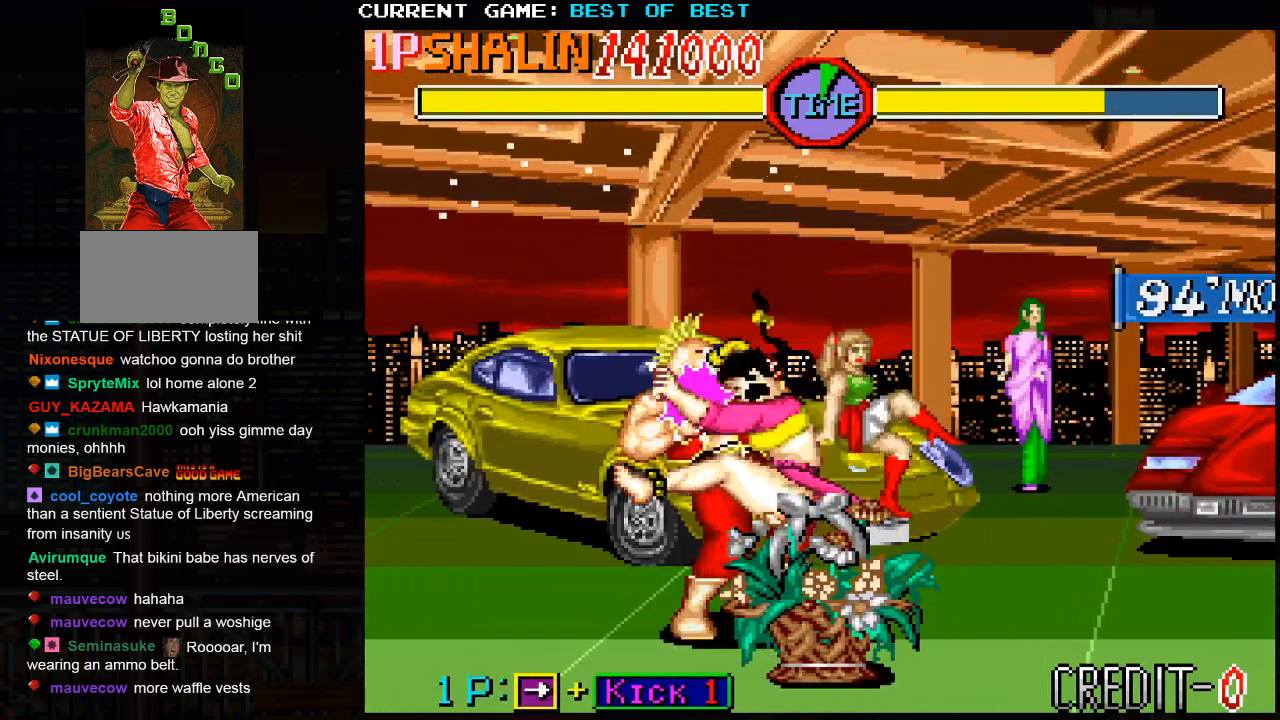
{"buttons": [], "left_stick": "left", "events": []}